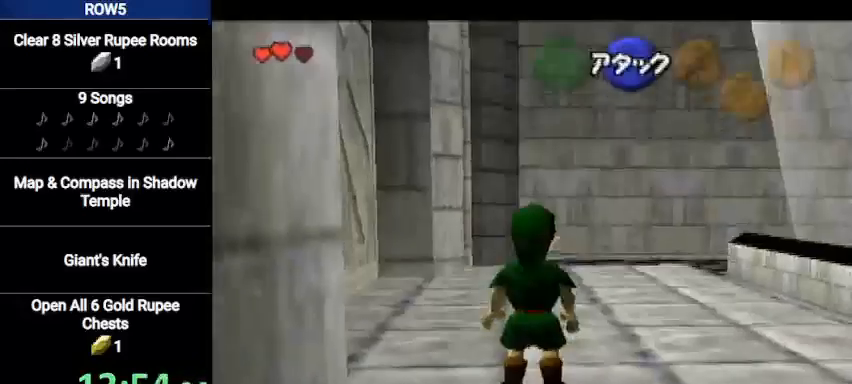
Gameplay with a controller (Nintendo layout); each line is a JSON object with the inputs held at the frame after it. "events" lists button and stick changes between this image and that frame as [ms after this image, input, new state], when the widget could be followed in between. Not read: L3 R3.
{"buttons": ["L1"], "left_stick": "center", "right_stick": "center", "events": [[200, "left_stick", "down"], [233, "A", "down"], [333, "A", "up"], [333, "left_stick", "center"]]}
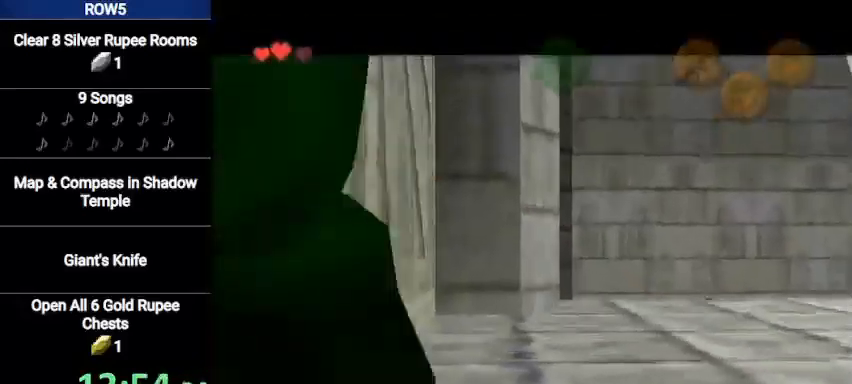
{"buttons": ["A", "L1"], "left_stick": "center", "right_stick": "center", "events": [[434, "A", "down"]]}
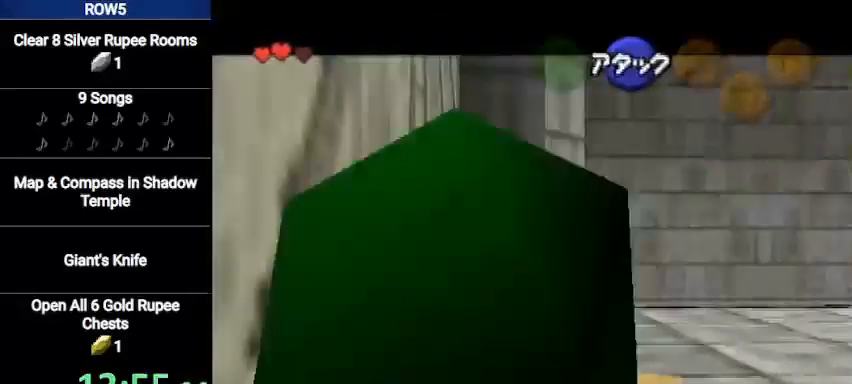
{"buttons": ["A", "L1"], "left_stick": "down-left", "right_stick": "center", "events": [[33, "A", "up"], [367, "left_stick", "down-left"], [500, "A", "down"]]}
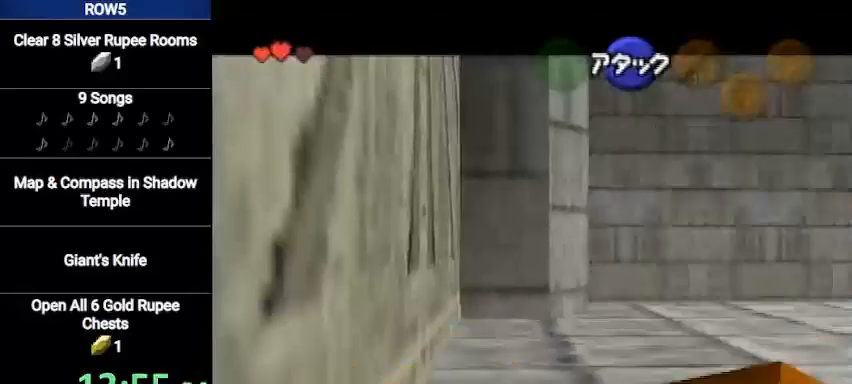
{"buttons": [], "left_stick": "center", "right_stick": "center", "events": [[167, "A", "up"], [167, "L1", "up"], [201, "left_stick", "center"]]}
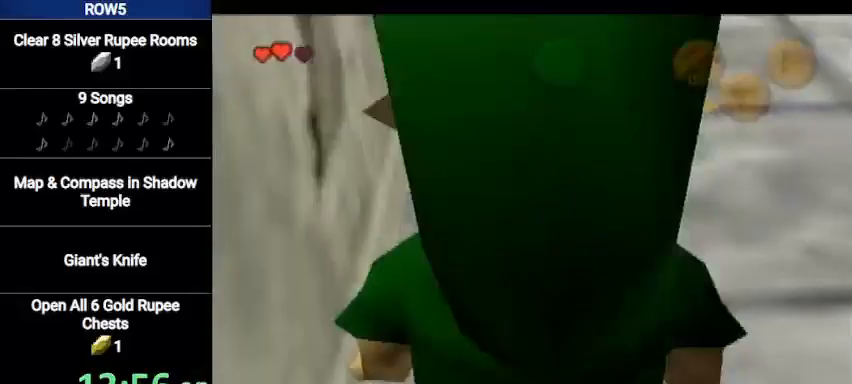
{"buttons": ["A", "L1"], "left_stick": "down", "right_stick": "center", "events": [[233, "L1", "down"], [434, "left_stick", "down"], [467, "A", "down"]]}
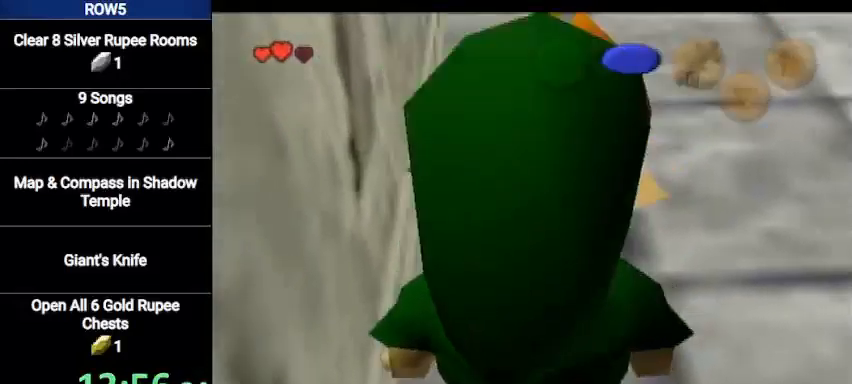
{"buttons": ["L1"], "left_stick": "down-left", "right_stick": "center", "events": [[100, "A", "up"], [134, "left_stick", "center"], [301, "left_stick", "down-left"]]}
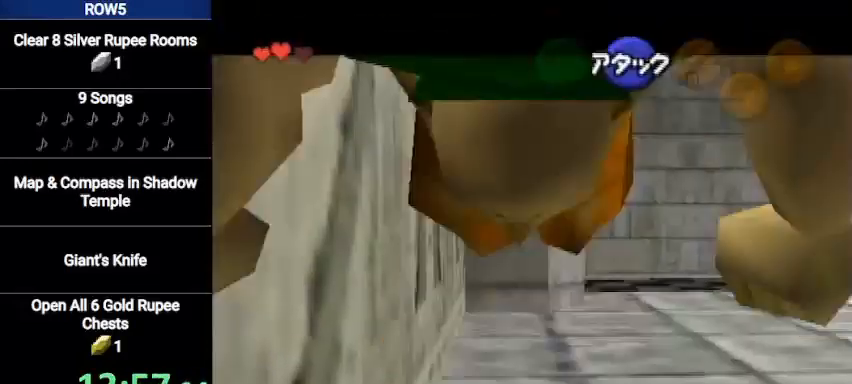
{"buttons": ["L1"], "left_stick": "down-left", "right_stick": "center", "events": [[167, "A", "down"], [267, "A", "up"]]}
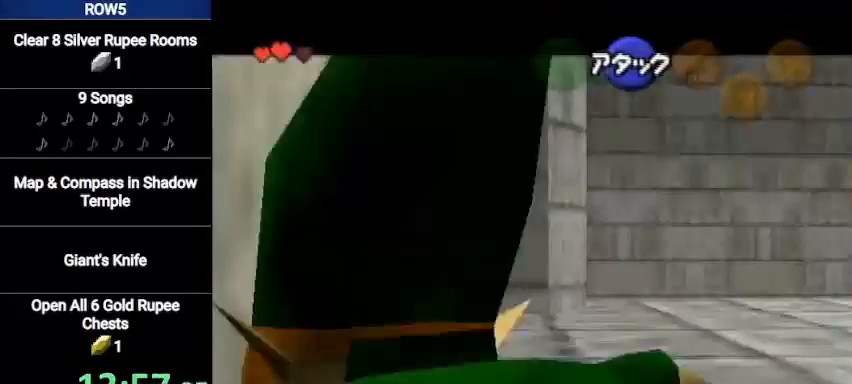
{"buttons": [], "left_stick": "down-left", "right_stick": "center", "events": [[267, "A", "down"], [434, "A", "up"], [501, "L1", "up"]]}
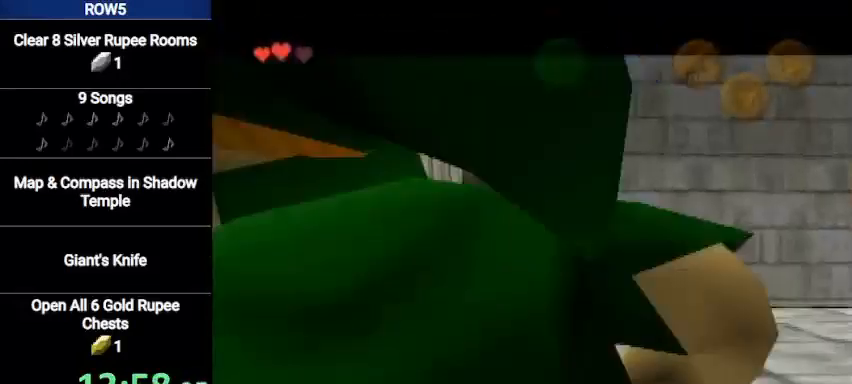
{"buttons": [], "left_stick": "center", "right_stick": "center", "events": [[33, "left_stick", "center"], [167, "START", "down"], [233, "START", "up"]]}
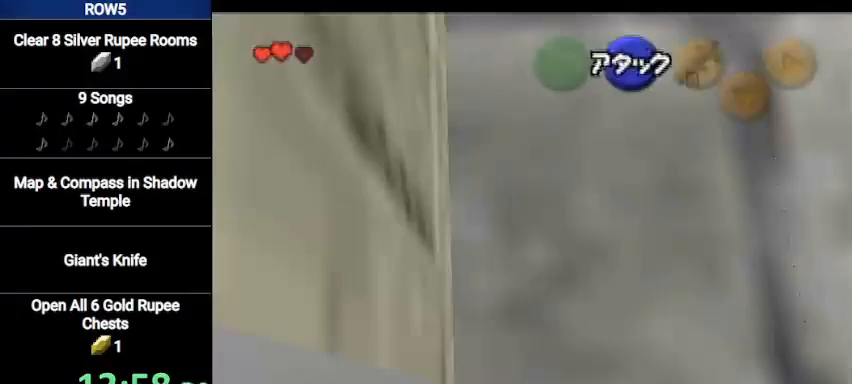
{"buttons": [], "left_stick": "center", "right_stick": "center", "events": []}
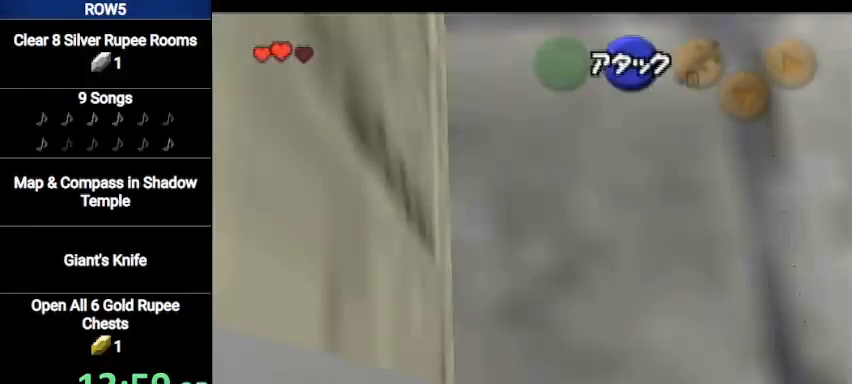
{"buttons": [], "left_stick": "center", "right_stick": "center", "events": []}
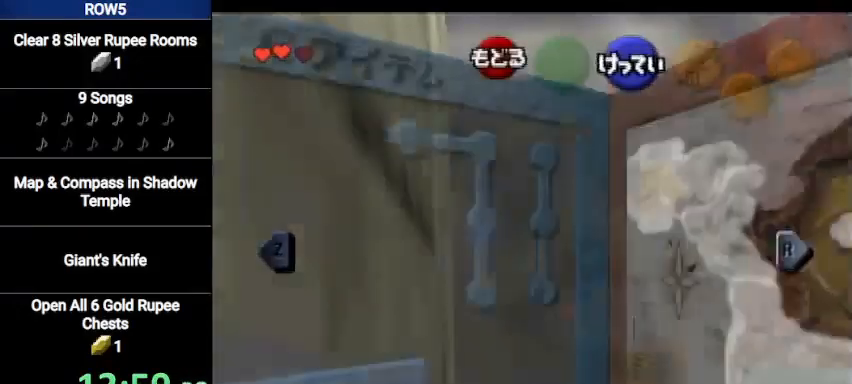
{"buttons": [], "left_stick": "center", "right_stick": "center", "events": [[67, "START", "down"], [201, "START", "up"]]}
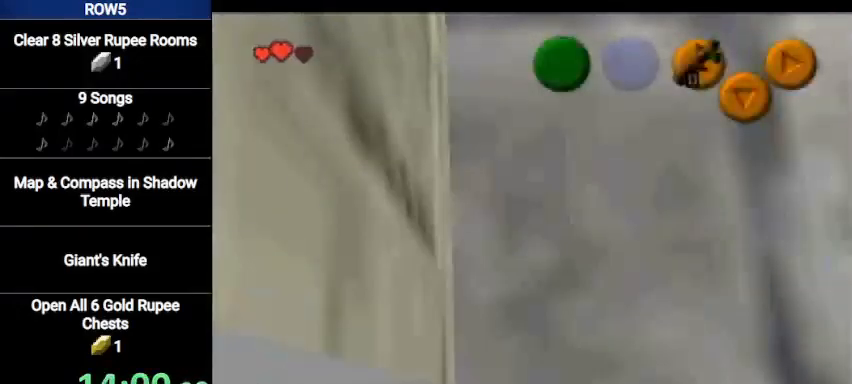
{"buttons": ["L1"], "left_stick": "left", "right_stick": "center", "events": [[100, "L1", "down"], [400, "left_stick", "left"]]}
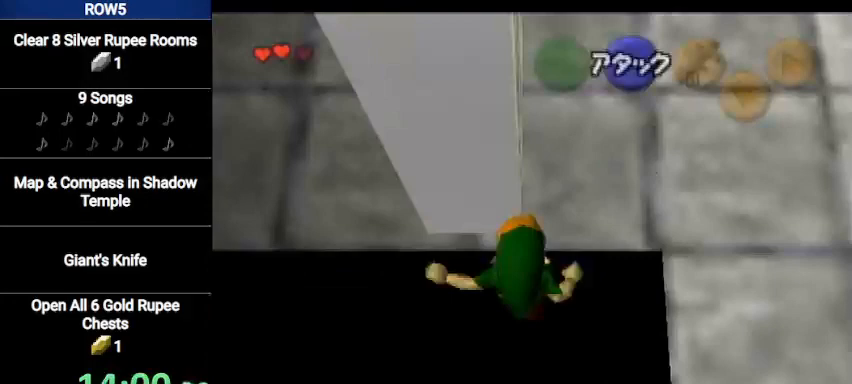
{"buttons": ["L1"], "left_stick": "left", "right_stick": "center", "events": []}
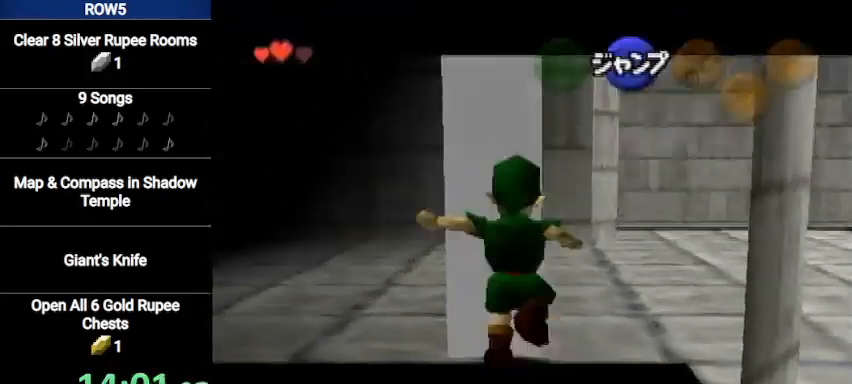
{"buttons": ["L1"], "left_stick": "left", "right_stick": "center", "events": [[300, "A", "down"], [500, "A", "up"]]}
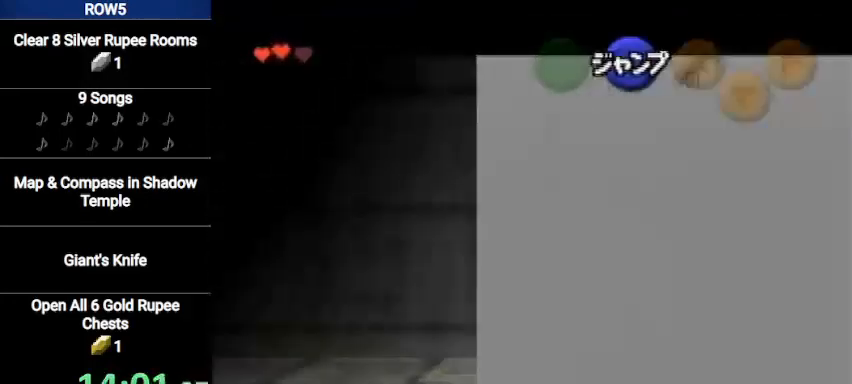
{"buttons": ["L1"], "left_stick": "left", "right_stick": "center", "events": [[201, "A", "down"], [267, "A", "up"]]}
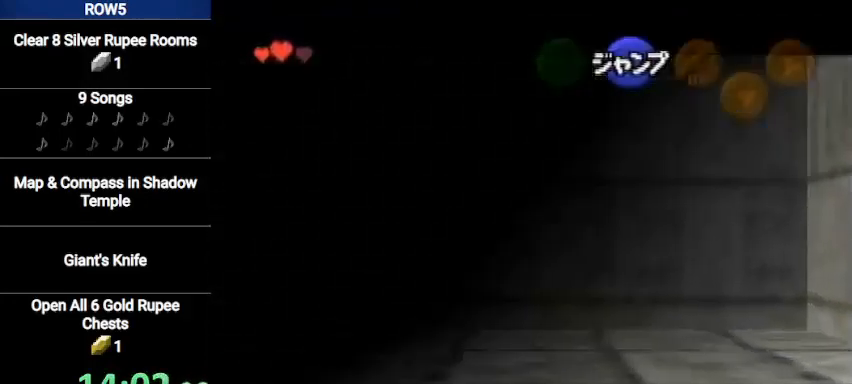
{"buttons": ["A", "L1"], "left_stick": "left", "right_stick": "center", "events": [[67, "A", "down"], [167, "A", "up"], [400, "A", "down"]]}
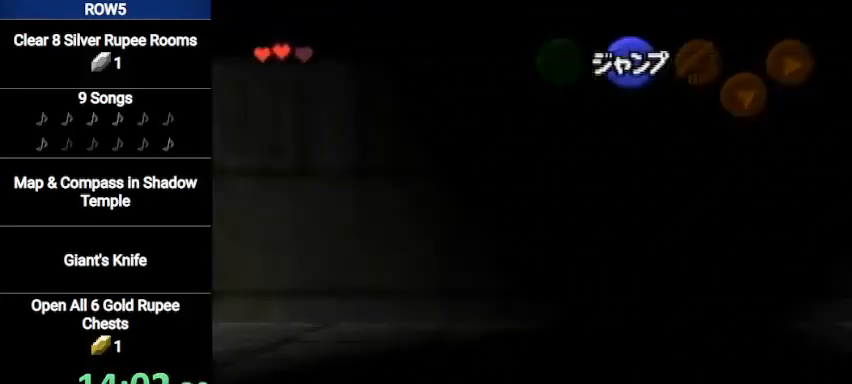
{"buttons": ["B"], "left_stick": "center", "right_stick": "center", "events": [[67, "A", "up"], [167, "L1", "up"], [201, "left_stick", "center"], [501, "B", "down"]]}
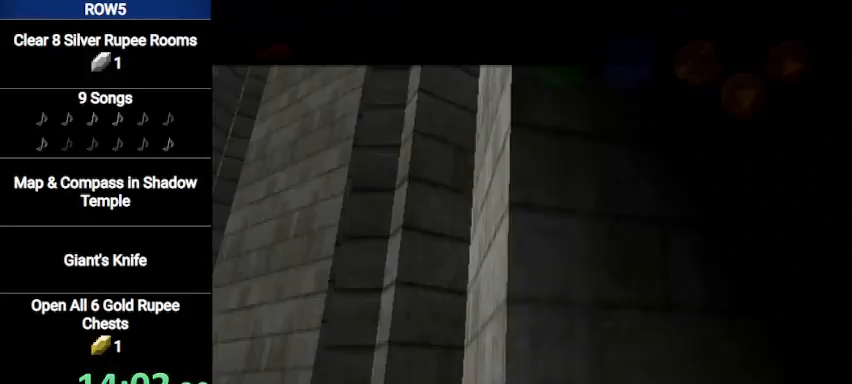
{"buttons": ["B"], "left_stick": "center", "right_stick": "center", "events": [[33, "A", "down"], [67, "A", "up"], [67, "B", "up"], [133, "B", "down"], [167, "B", "up"], [267, "A", "down"], [300, "A", "up"], [367, "B", "down"], [400, "A", "down"], [400, "B", "up"], [467, "A", "up"], [500, "B", "down"]]}
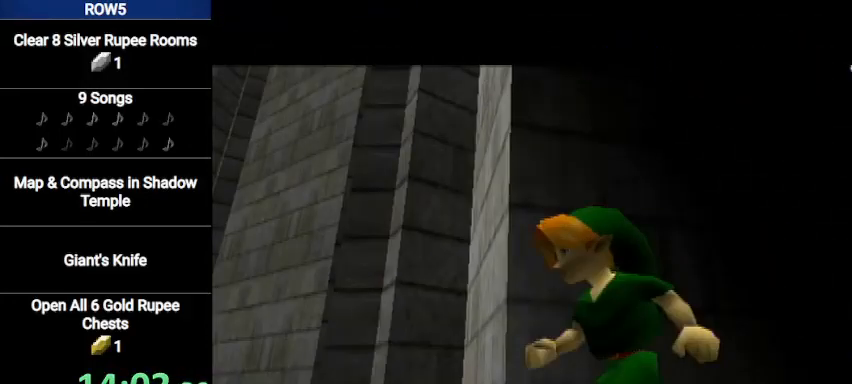
{"buttons": [], "left_stick": "center", "right_stick": "center", "events": [[34, "A", "down"], [67, "A", "up"], [67, "B", "up"], [100, "B", "down"], [134, "A", "down"], [167, "A", "up"], [167, "B", "up"], [267, "A", "down"], [267, "B", "down"], [301, "A", "up"], [301, "B", "up"], [401, "A", "down"], [401, "B", "down"], [434, "B", "up"], [467, "A", "up"]]}
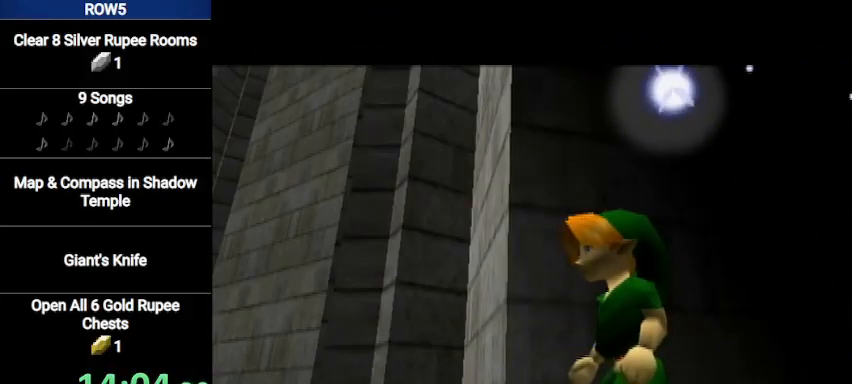
{"buttons": [], "left_stick": "center", "right_stick": "center", "events": [[33, "A", "down"], [33, "B", "down"], [67, "A", "up"], [67, "B", "up"], [133, "A", "down"], [133, "B", "down"], [200, "A", "up"], [200, "B", "up"], [267, "A", "down"], [300, "B", "down"], [333, "A", "up"], [367, "B", "up"], [434, "A", "down"], [467, "A", "up"], [467, "B", "down"], [500, "B", "up"]]}
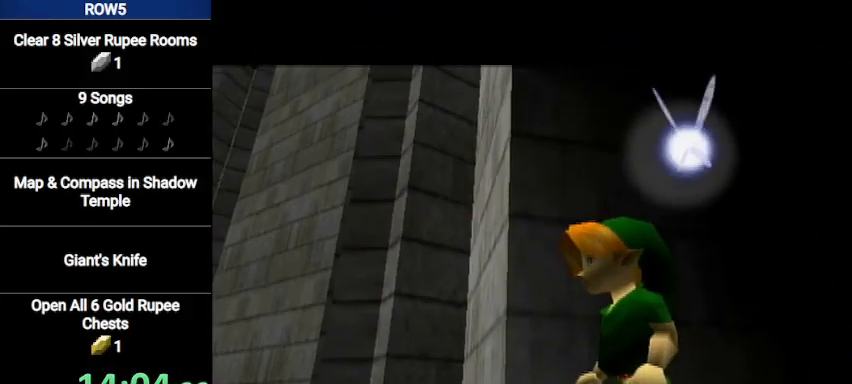
{"buttons": ["B"], "left_stick": "center", "right_stick": "center", "events": [[34, "A", "down"], [67, "B", "down"], [100, "A", "up"], [134, "B", "up"], [167, "A", "down"], [201, "B", "down"], [234, "A", "up"], [267, "A", "down"], [267, "B", "up"], [301, "B", "down"], [334, "A", "up"], [367, "B", "up"], [401, "A", "down"], [467, "B", "down"], [501, "A", "up"]]}
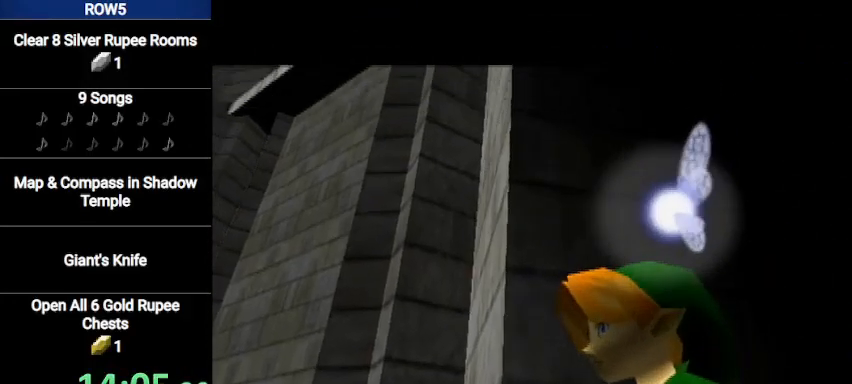
{"buttons": ["B"], "left_stick": "center", "right_stick": "center", "events": [[33, "B", "up"], [67, "A", "down"], [100, "A", "up"], [100, "B", "down"], [133, "B", "up"], [167, "A", "down"], [233, "A", "up"], [233, "B", "down"], [300, "A", "down"], [300, "B", "up"], [400, "A", "up"], [400, "B", "down"], [434, "B", "up"], [467, "A", "down"], [500, "A", "up"], [500, "B", "down"]]}
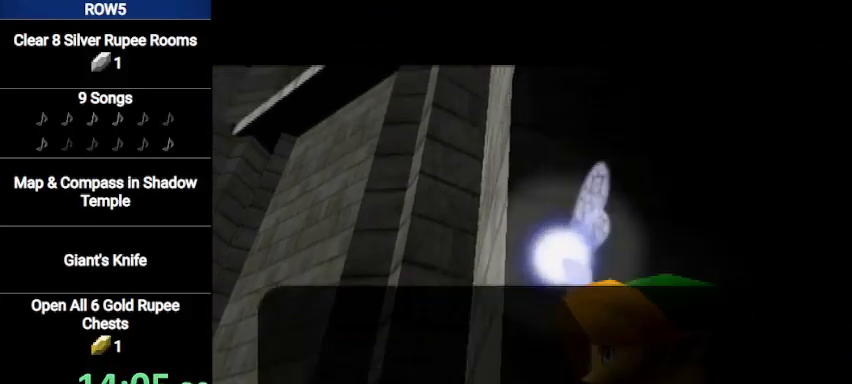
{"buttons": ["A"], "left_stick": "center", "right_stick": "center", "events": [[67, "A", "down"], [67, "B", "up"], [100, "A", "up"], [100, "B", "down"], [201, "A", "down"], [201, "B", "up"], [234, "B", "down"], [267, "A", "up"], [301, "B", "up"], [334, "A", "down"], [401, "A", "up"], [401, "B", "down"], [467, "B", "up"], [501, "A", "down"]]}
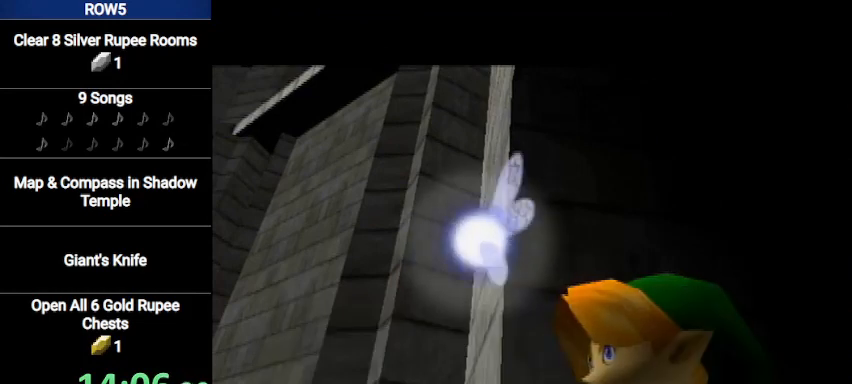
{"buttons": ["A"], "left_stick": "center", "right_stick": "center", "events": [[33, "A", "up"], [33, "B", "down"], [67, "B", "up"], [100, "A", "down"], [133, "A", "up"], [133, "B", "down"], [200, "B", "up"], [233, "A", "down"], [267, "A", "up"], [267, "B", "down"], [333, "B", "up"], [367, "A", "down"], [400, "B", "down"], [434, "A", "up"], [467, "B", "up"], [500, "A", "down"]]}
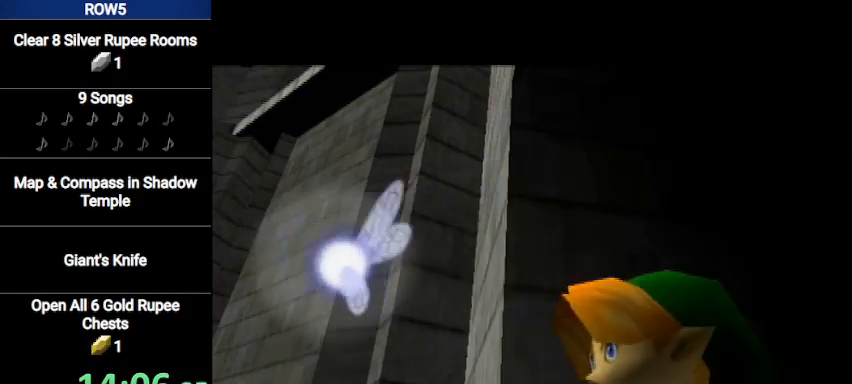
{"buttons": ["A"], "left_stick": "center", "right_stick": "center", "events": [[34, "A", "up"], [34, "B", "down"], [100, "A", "down"], [100, "B", "up"], [134, "B", "down"], [167, "A", "up"], [234, "A", "down"], [234, "B", "up"], [267, "B", "down"], [301, "A", "up"], [401, "A", "down"], [401, "B", "up"], [434, "A", "up"], [434, "B", "down"], [501, "A", "down"], [501, "B", "up"]]}
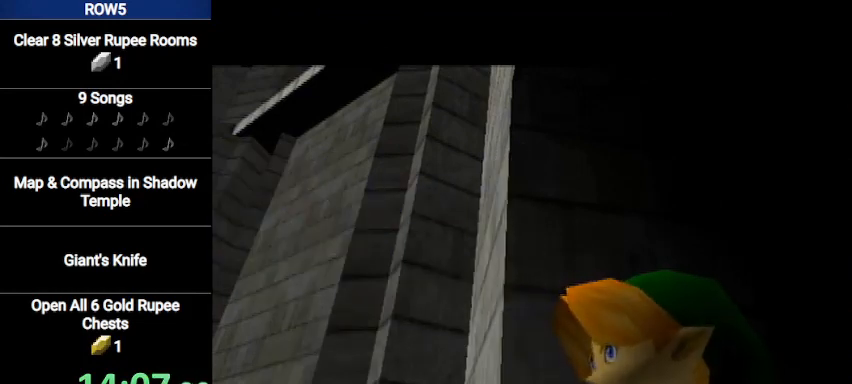
{"buttons": ["B"], "left_stick": "center", "right_stick": "center", "events": [[67, "A", "up"], [100, "A", "down"], [167, "A", "up"], [167, "B", "down"], [233, "B", "up"], [267, "A", "down"], [300, "A", "up"], [334, "B", "down"], [400, "A", "down"], [400, "B", "up"], [467, "A", "up"], [500, "B", "down"]]}
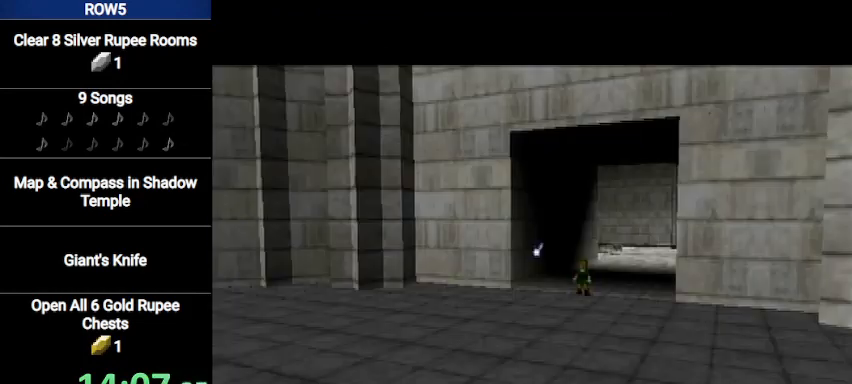
{"buttons": [], "left_stick": "center", "right_stick": "center", "events": [[34, "A", "down"], [34, "B", "up"], [67, "A", "up"], [100, "B", "down"], [201, "A", "down"], [201, "B", "up"], [234, "A", "up"], [267, "B", "down"], [301, "A", "down"], [334, "B", "up"], [367, "A", "up"], [434, "B", "down"], [467, "A", "down"], [501, "A", "up"], [501, "B", "up"]]}
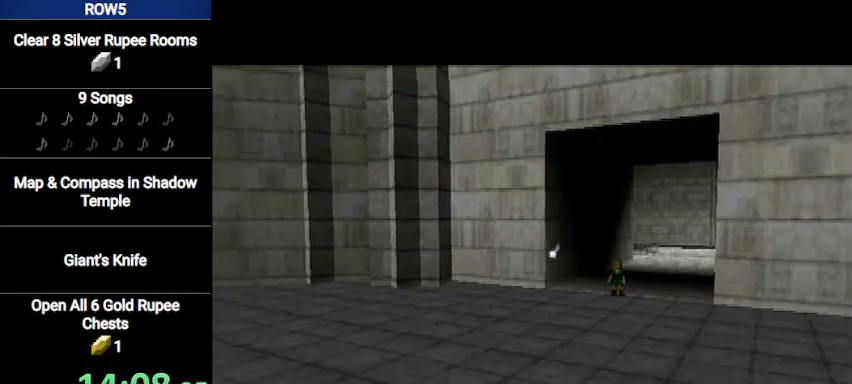
{"buttons": ["A"], "left_stick": "center", "right_stick": "center", "events": [[33, "B", "down"], [100, "A", "down"], [100, "B", "up"], [133, "A", "up"], [200, "A", "down"], [200, "B", "down"], [267, "A", "up"], [267, "B", "up"], [333, "A", "down"], [367, "B", "down"], [400, "A", "up"], [434, "B", "up"], [500, "A", "down"]]}
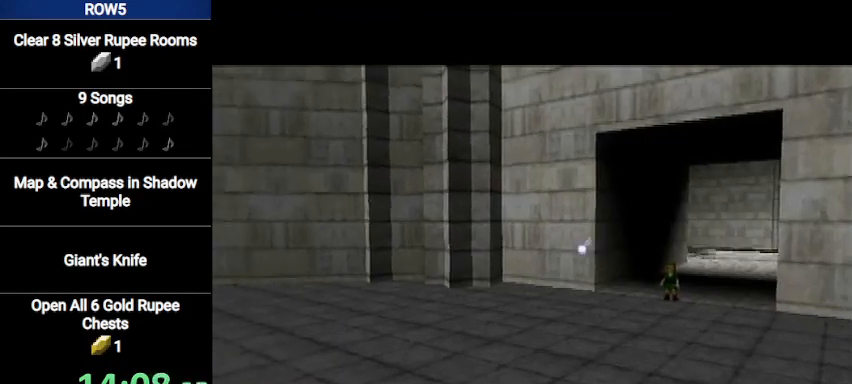
{"buttons": [], "left_stick": "center", "right_stick": "center", "events": [[34, "A", "up"], [34, "B", "down"], [67, "B", "up"]]}
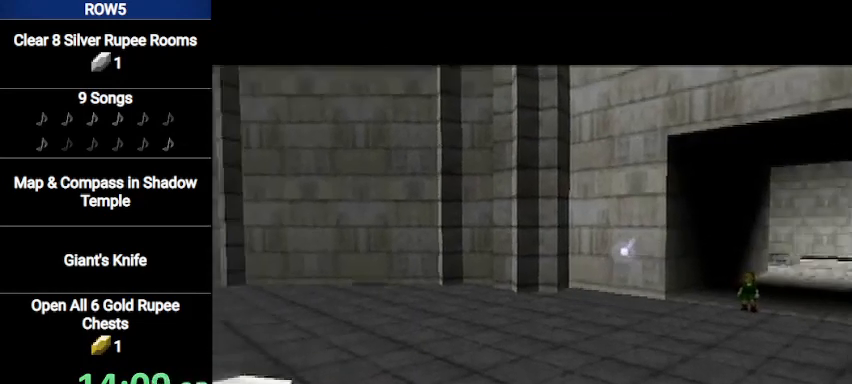
{"buttons": [], "left_stick": "center", "right_stick": "center", "events": []}